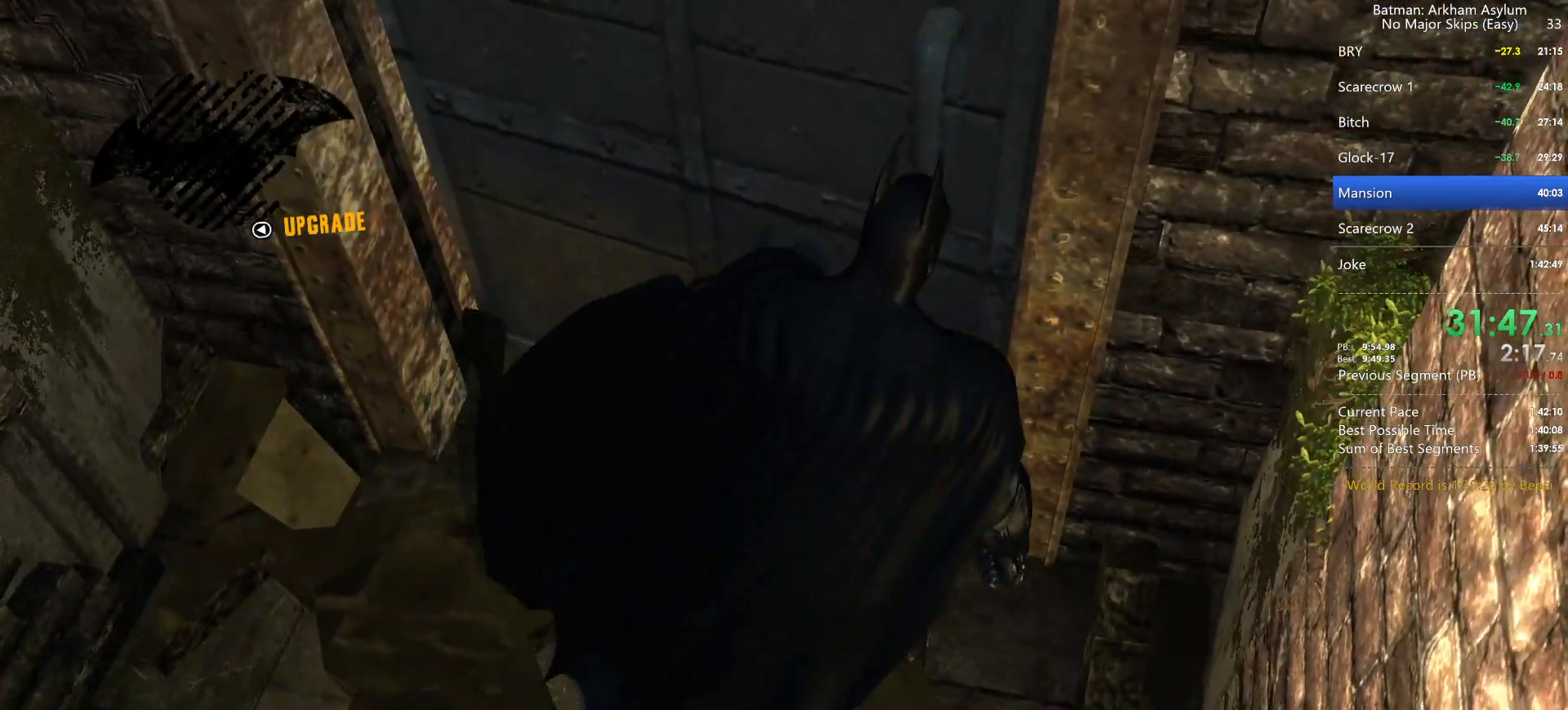
Gameplay with keyboard and mouse; each line is a JSON object with the keys and mouse buttons held at the frame after it. "events" lists presses ("down") and releases ("up") of "1", "2", "3", "4", "5", "a", "alt", "c", "caps_lock", "circle", "cross", "ctrl", "d", "e", "f", "g", "q", "r", "s", "shift", "space", "square", "t", "tab", "triangle", "v", "w", "x", "z", "mouse_left", "mouse_wheel" and "mouse_right" between this image and that frame as [ms after this image, input, new state], when the widget could be followed in between. "mouse_left", "mouse_wheel", "mouse_right" = the "left", "wheel", "right" buttons of the "mouse" list. No other keys are recorded. "wheel" means that the mouse wheel is clicked or scrolled. Key names are as the overlay labels them; some are game actions (e.g. jump) rather than physical keys. Not read: mouse_move.
{"keys": ["cross"], "mouse": [], "events": [[417, "cross", "down"]]}
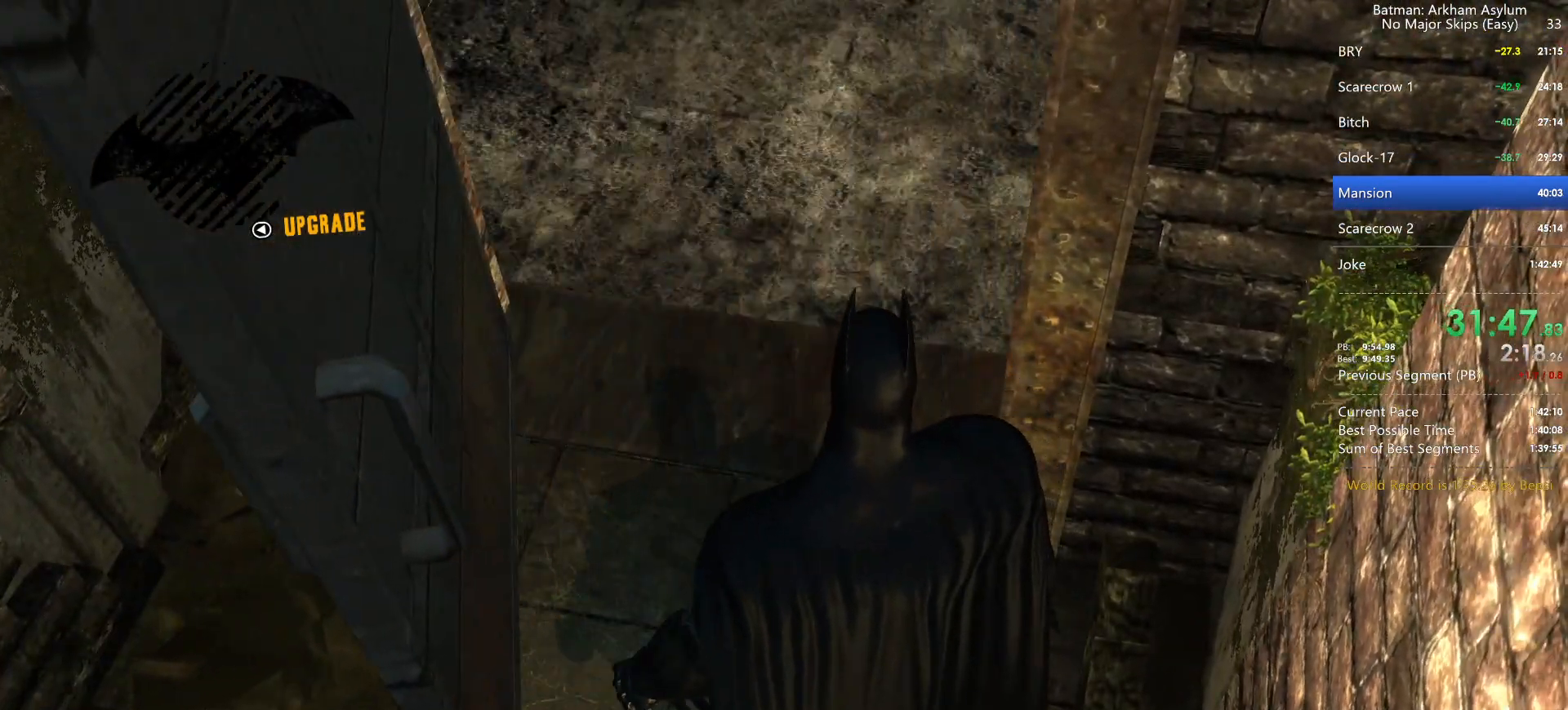
{"keys": ["cross"], "mouse": [], "events": []}
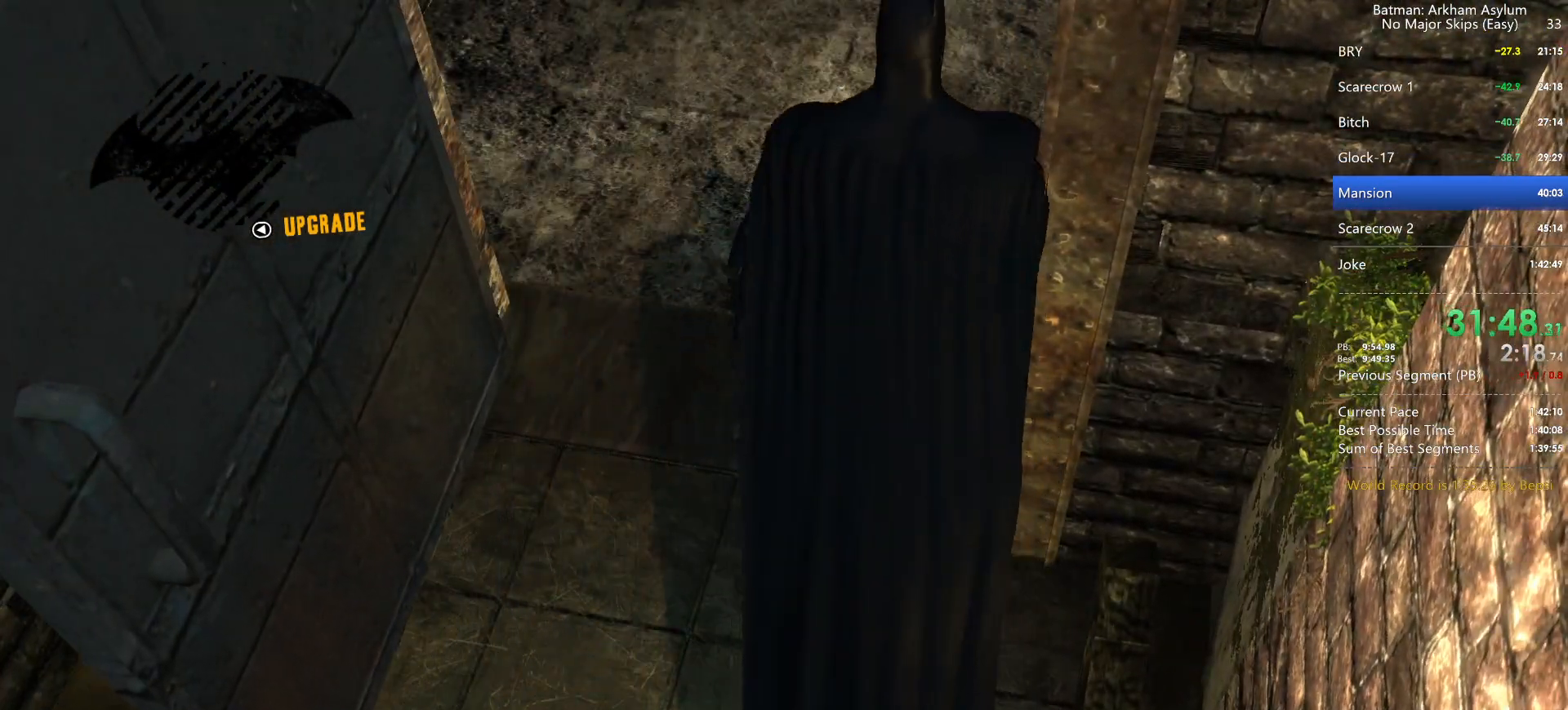
{"keys": ["cross"], "mouse": [], "events": []}
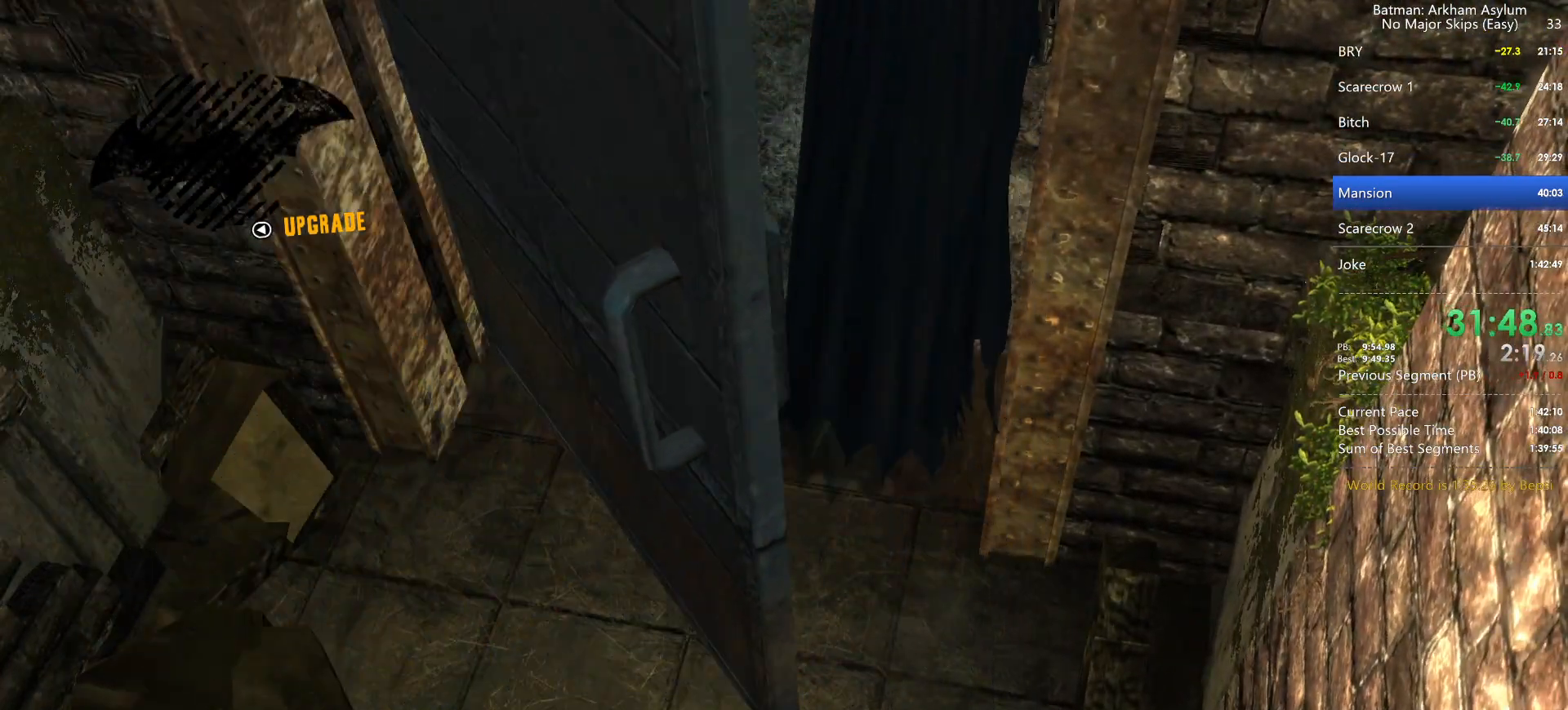
{"keys": ["cross"], "mouse": [], "events": []}
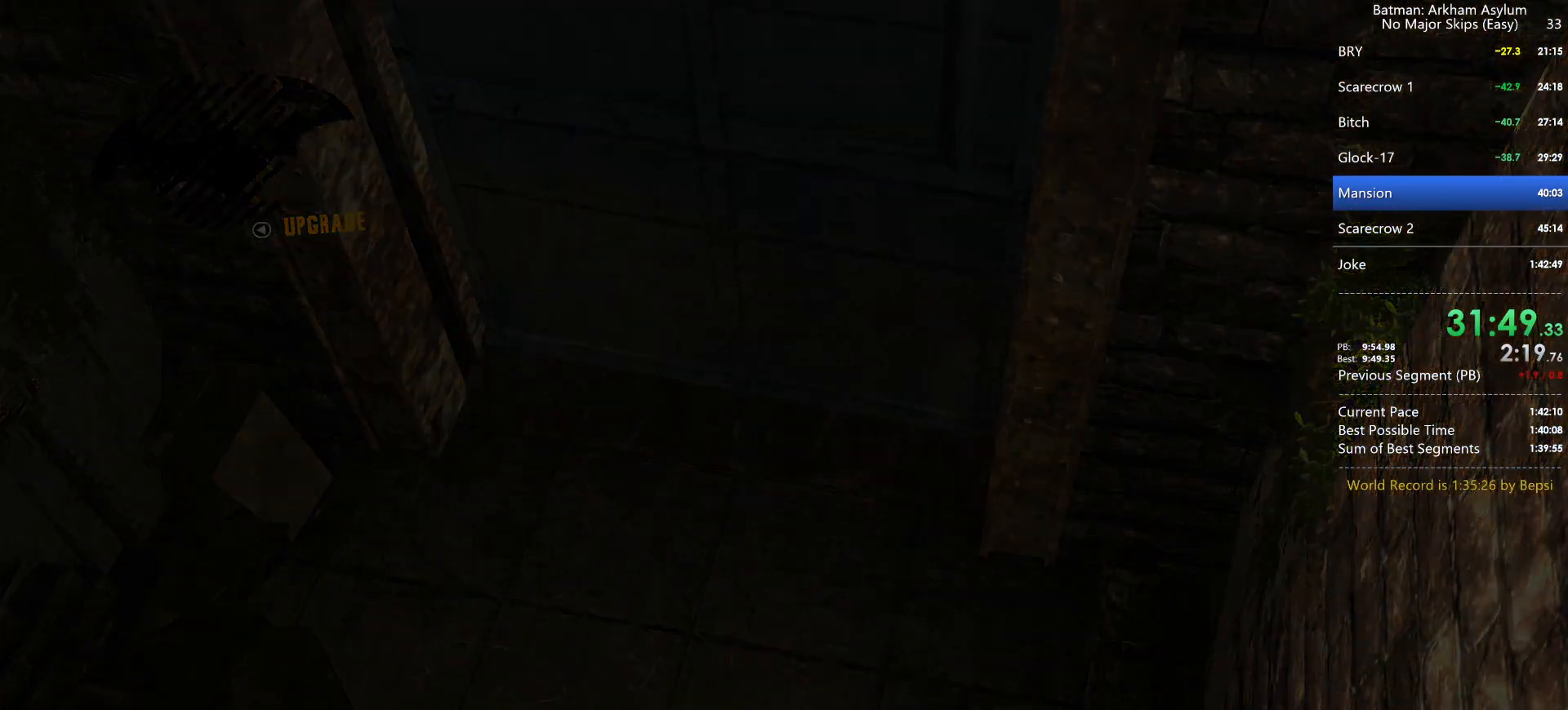
{"keys": ["cross"], "mouse": [], "events": []}
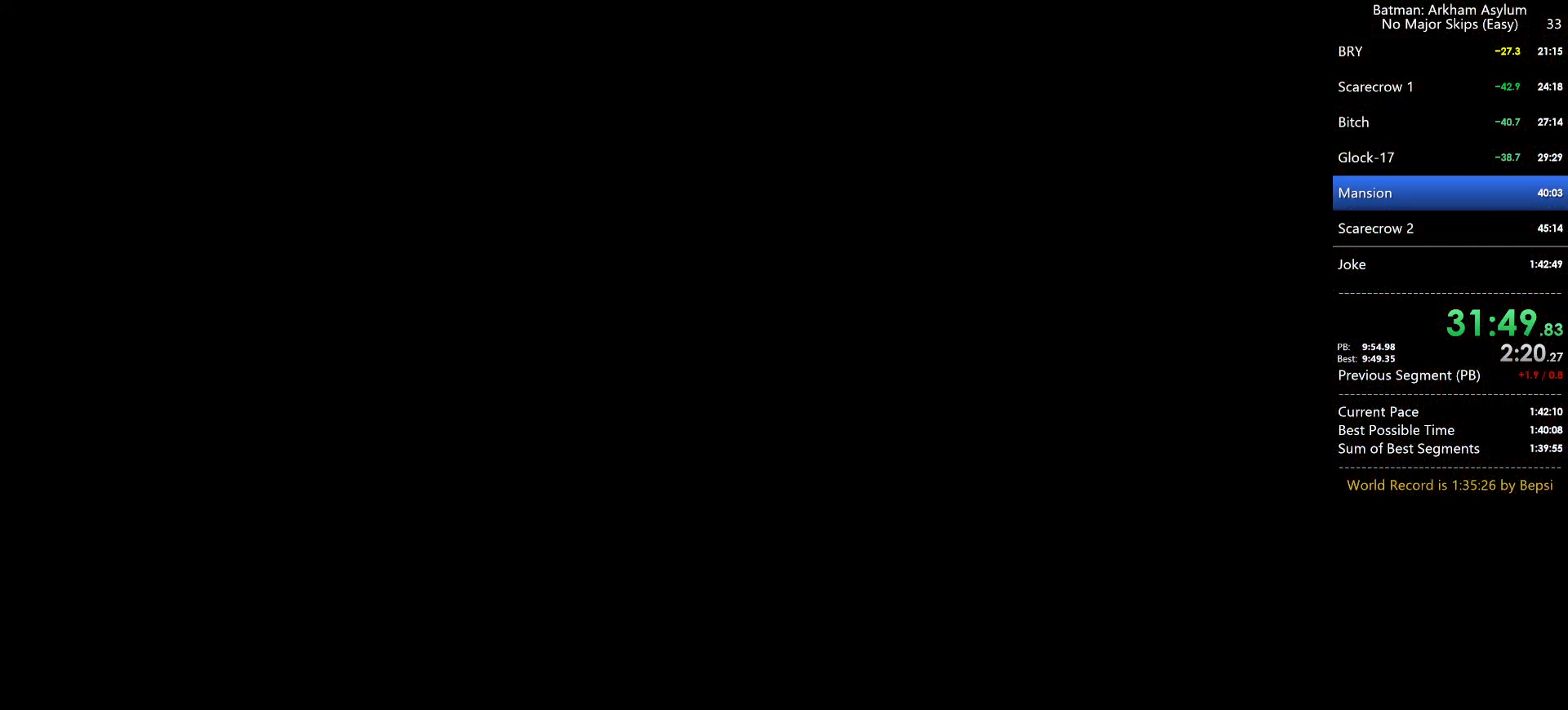
{"keys": ["cross"], "mouse": [], "events": []}
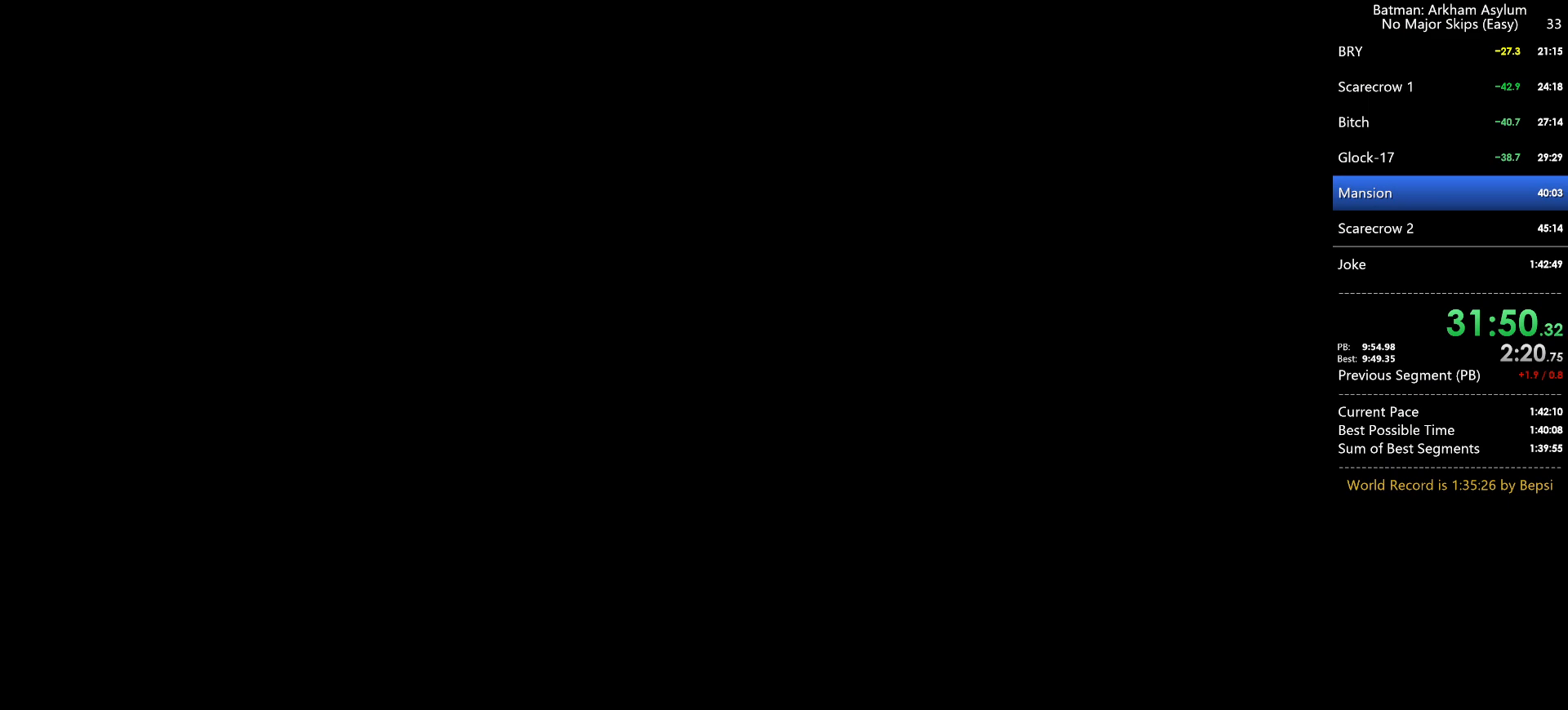
{"keys": ["cross"], "mouse": [], "events": []}
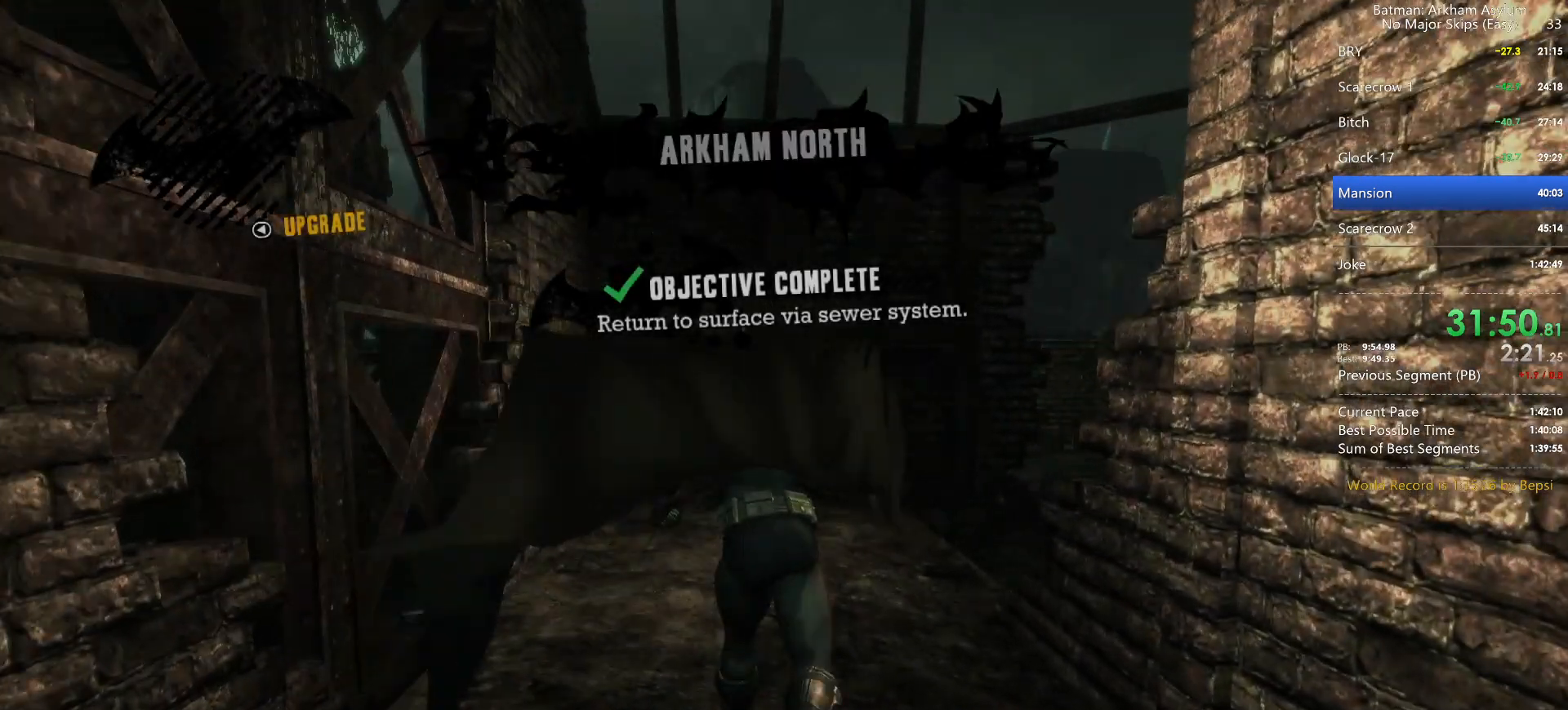
{"keys": ["cross"], "mouse": [], "events": []}
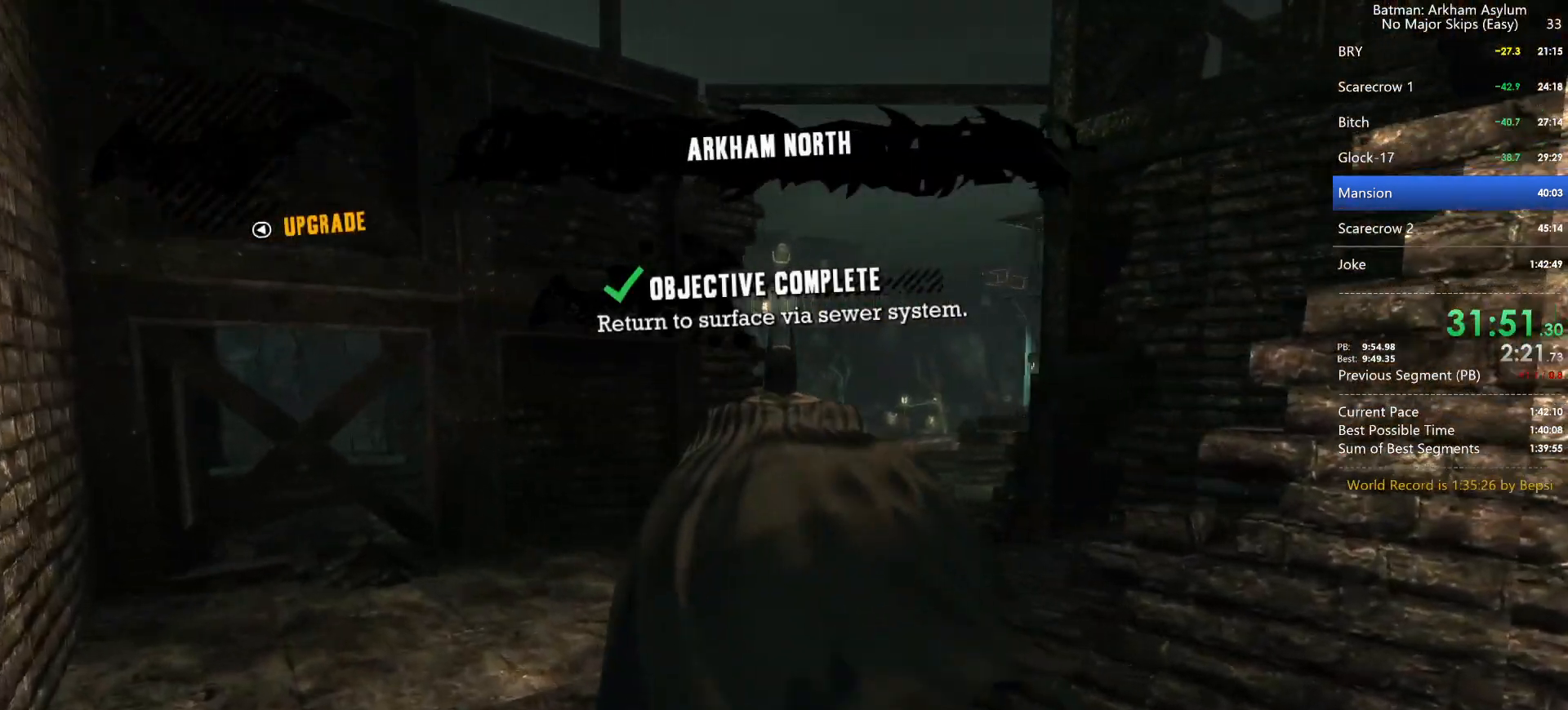
{"keys": ["cross"], "mouse": [], "events": []}
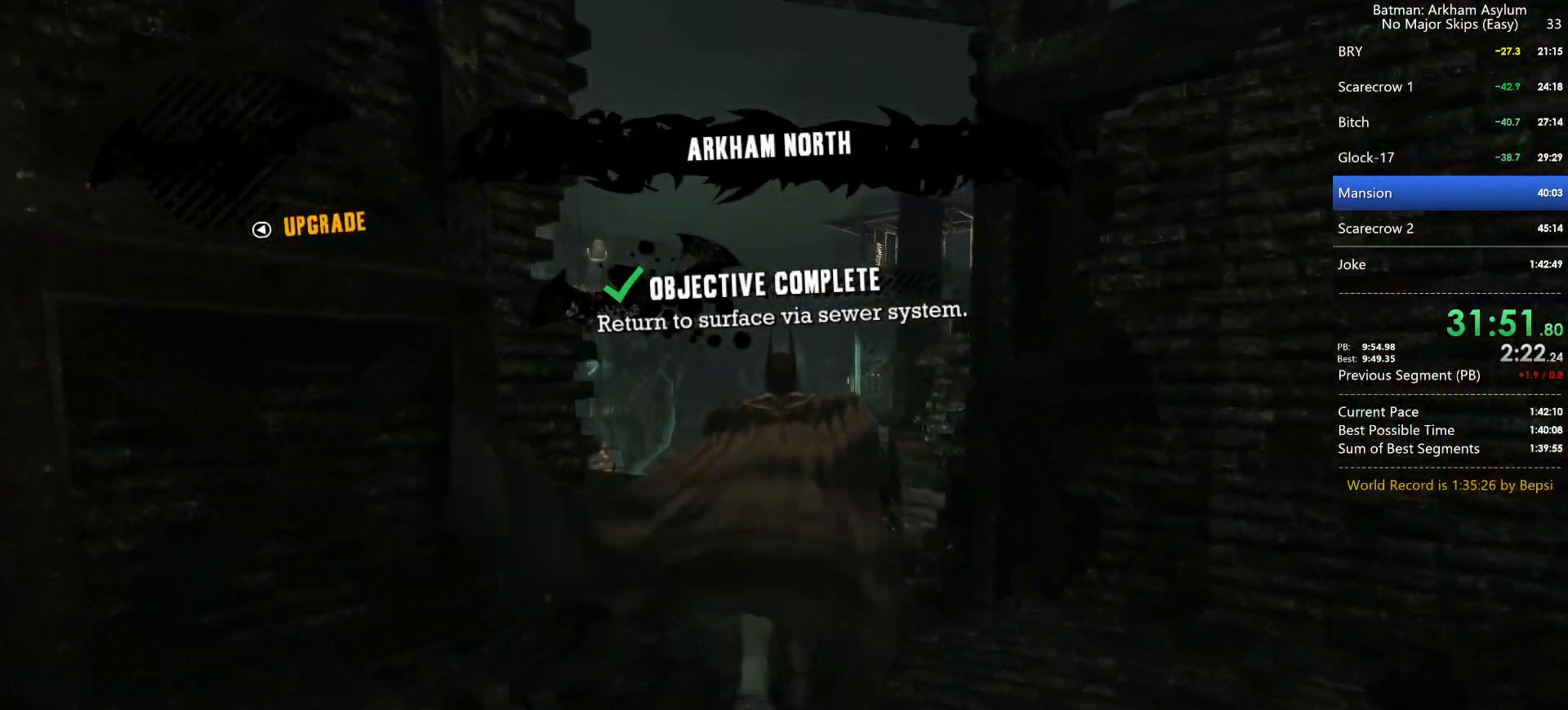
{"keys": ["cross"], "mouse": [], "events": []}
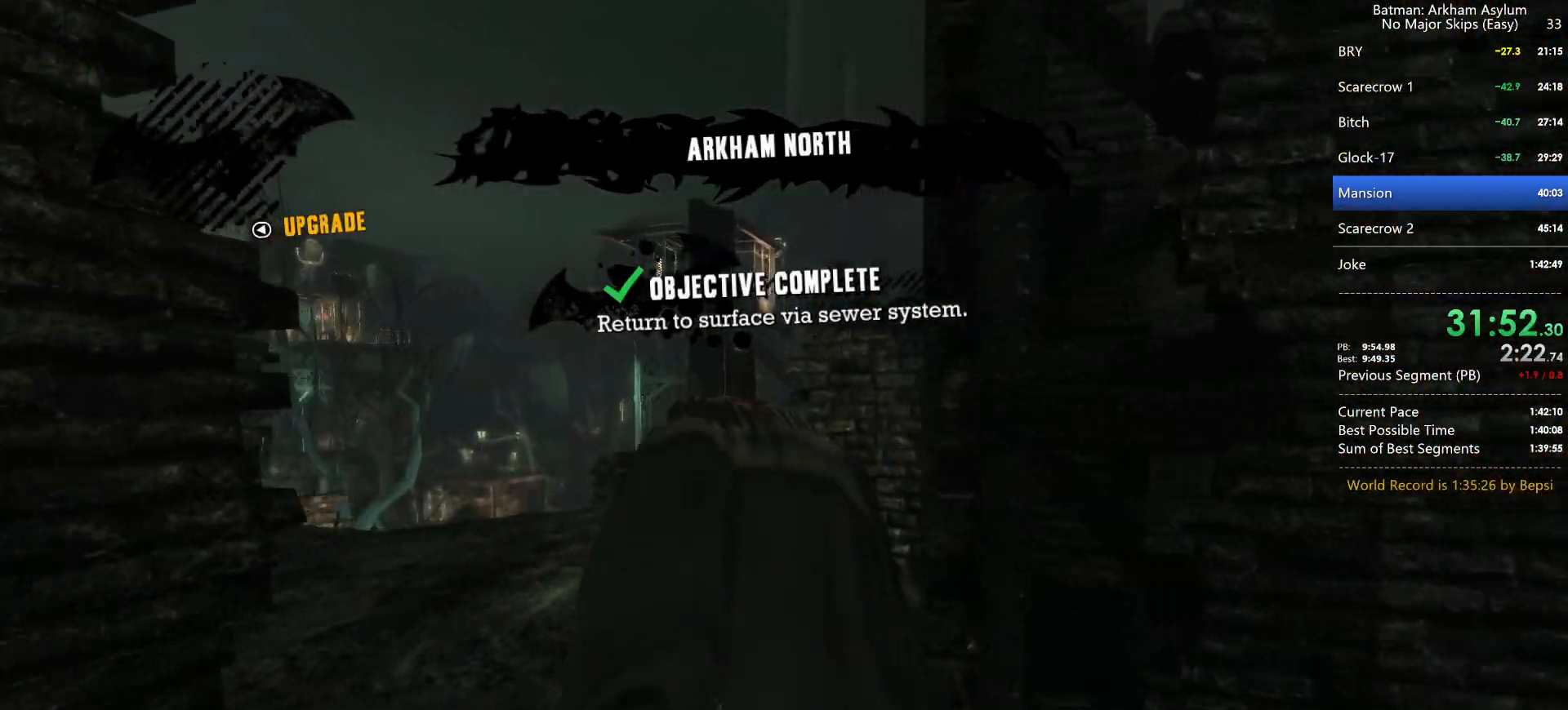
{"keys": ["cross"], "mouse": [], "events": []}
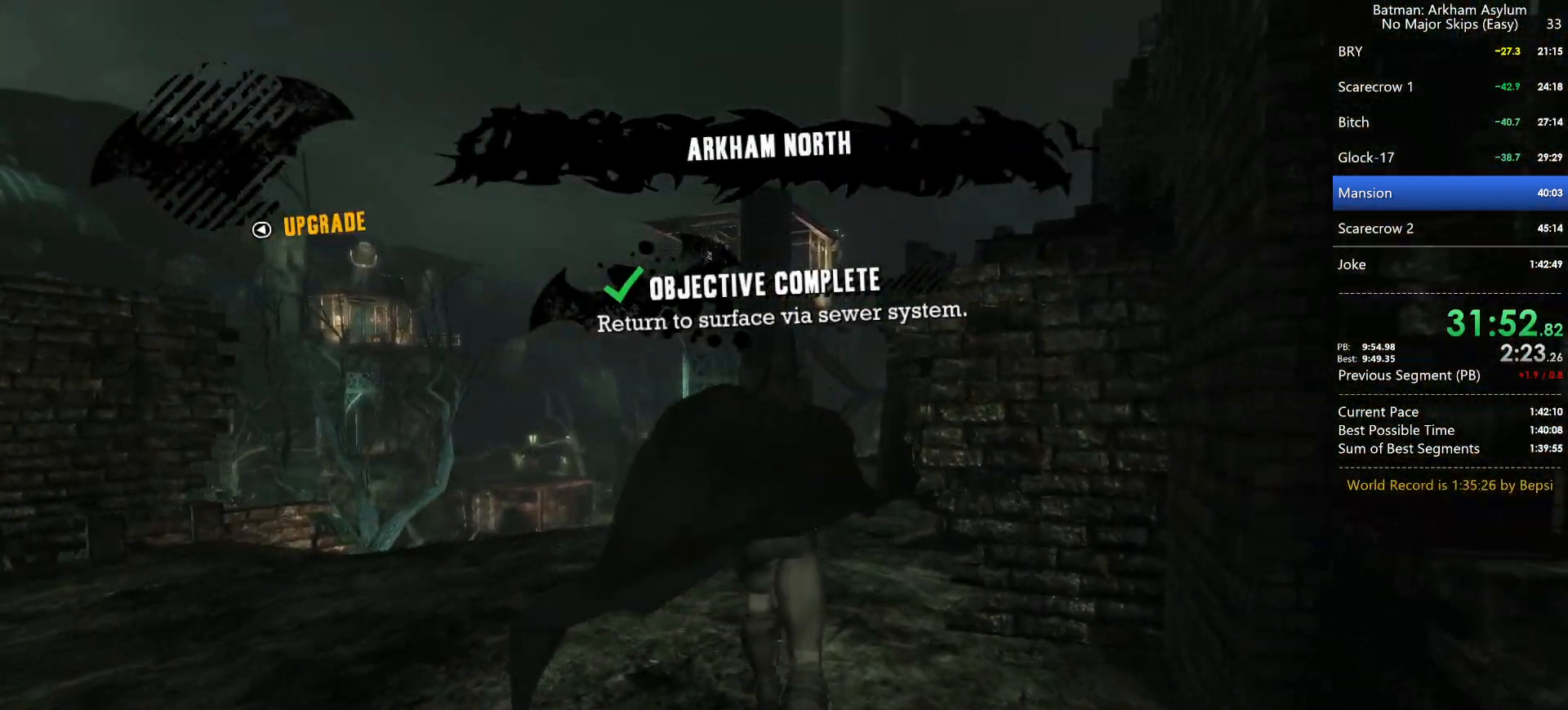
{"keys": ["cross"], "mouse": [], "events": []}
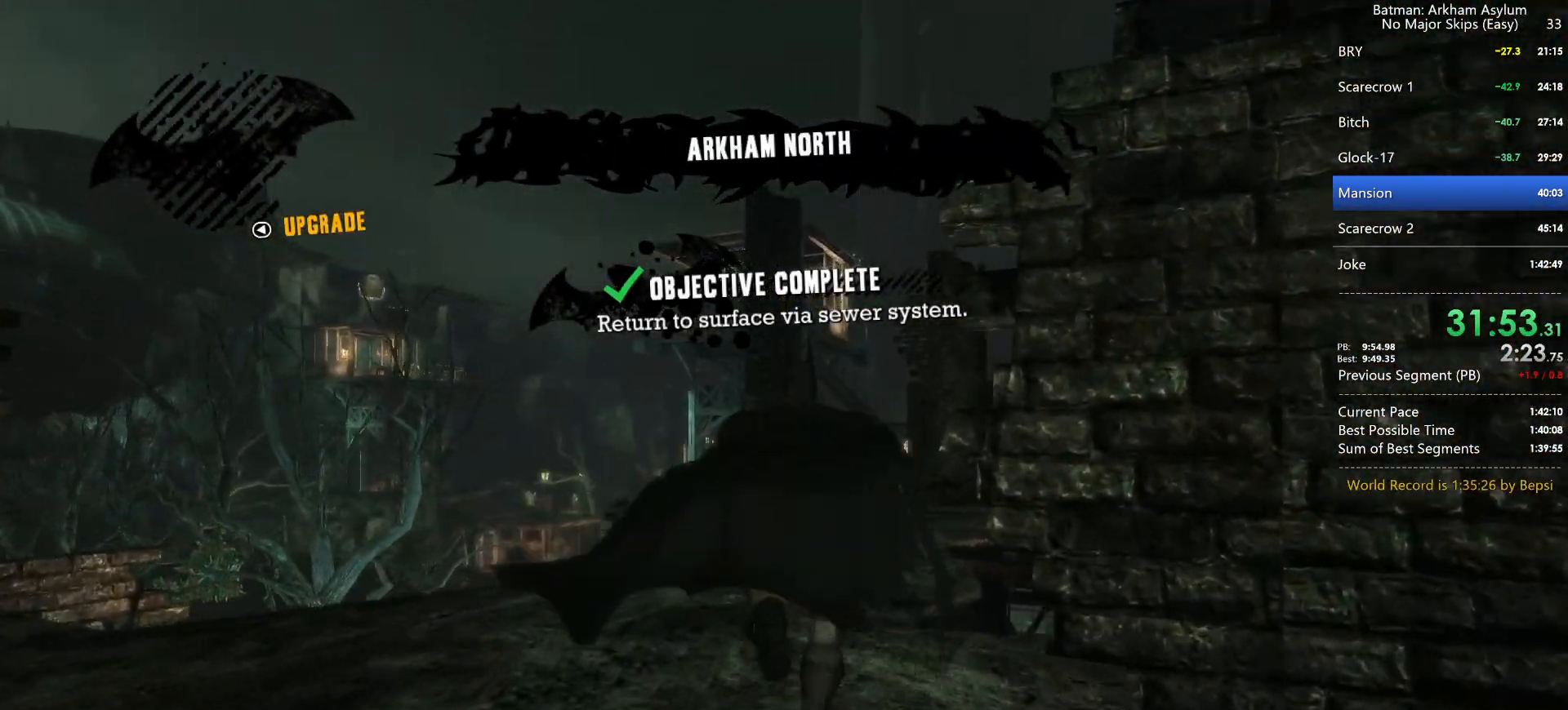
{"keys": ["cross"], "mouse": [], "events": []}
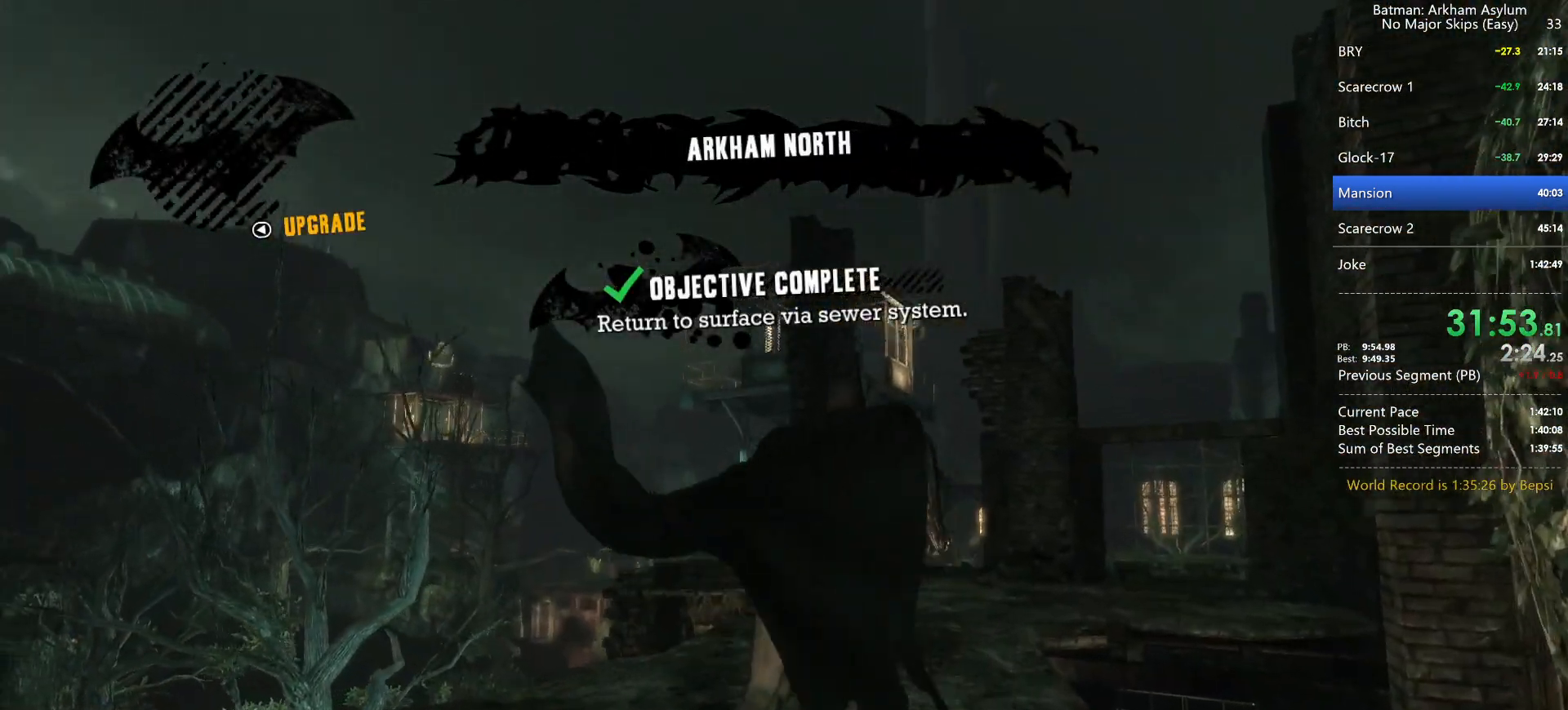
{"keys": ["cross"], "mouse": [], "events": []}
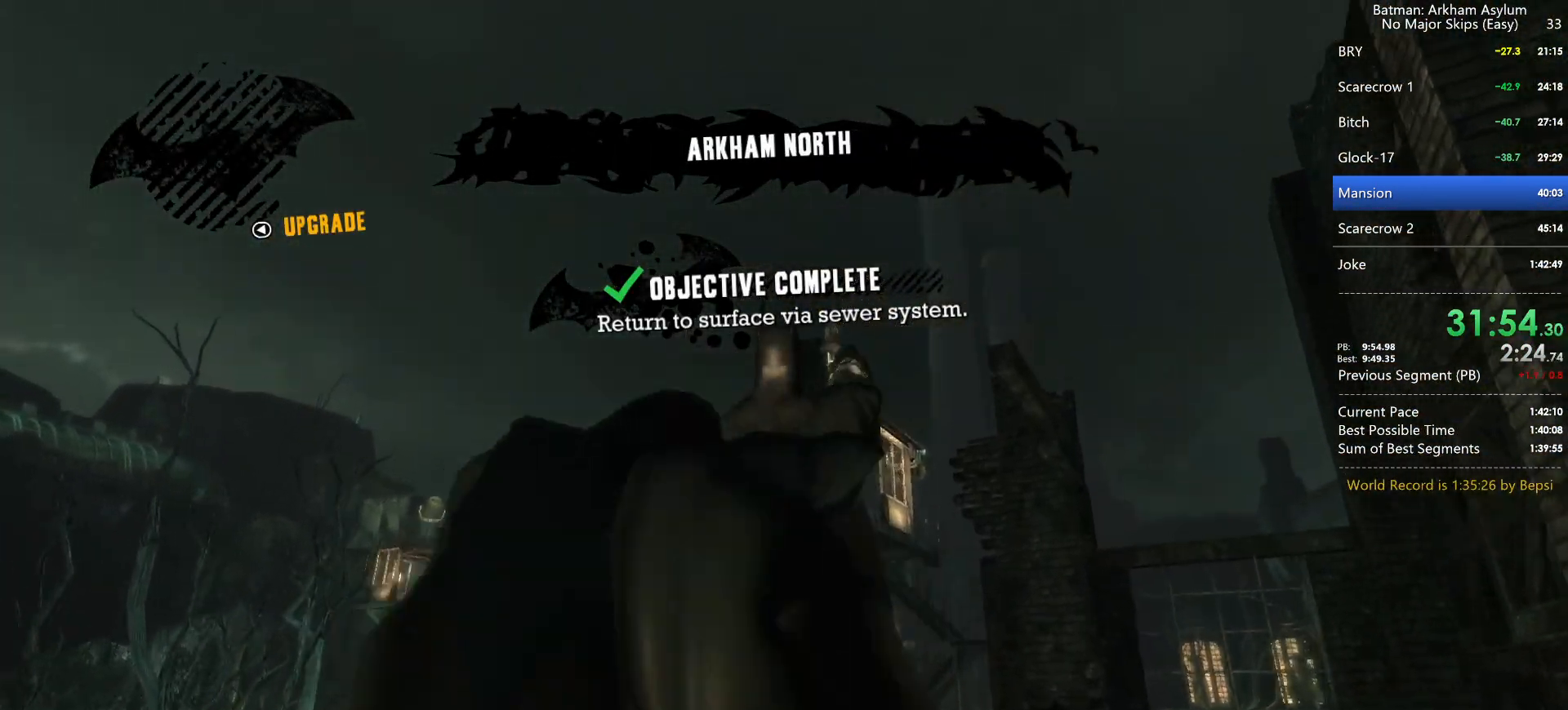
{"keys": [], "mouse": [], "events": [[100, "cross", "up"], [183, "cross", "down"], [283, "cross", "up"], [350, "cross", "down"], [450, "cross", "up"]]}
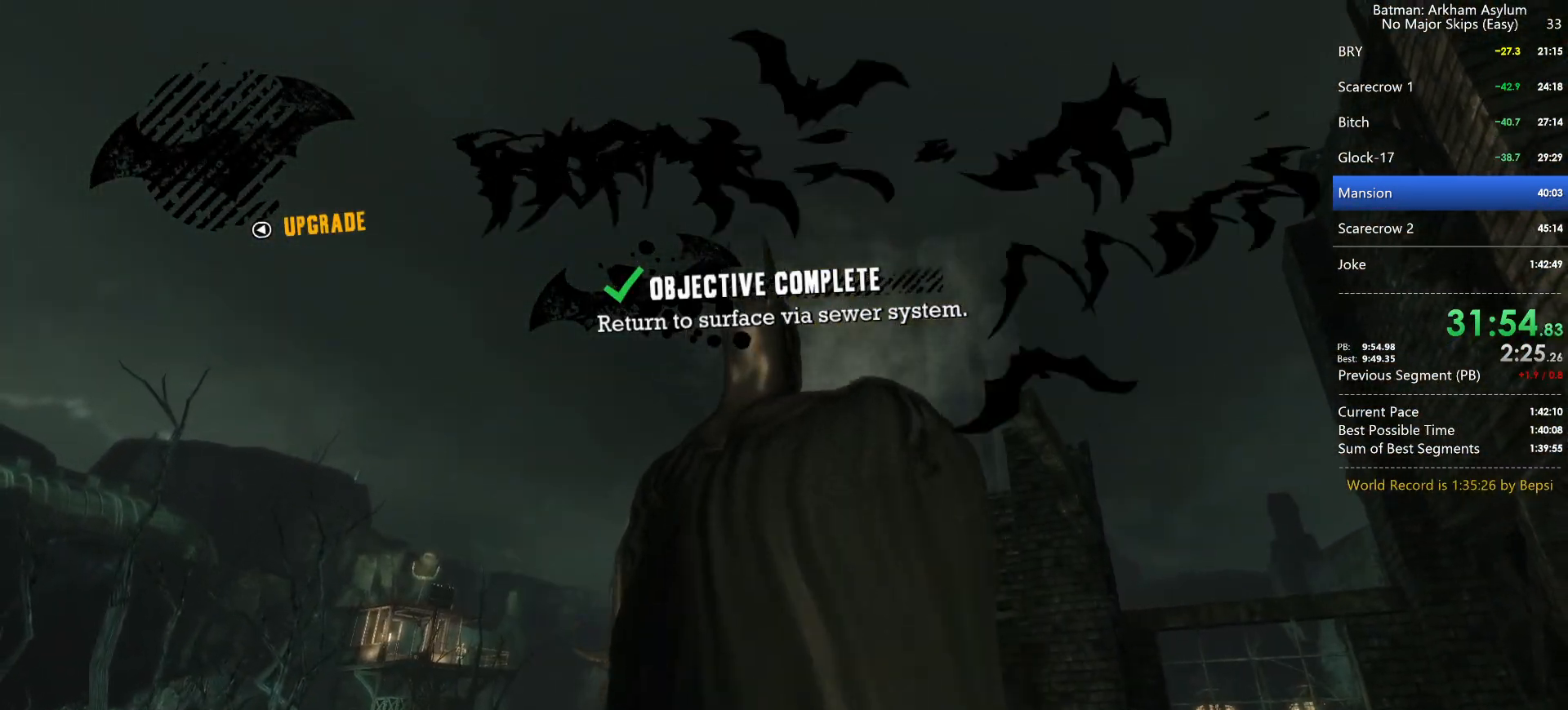
{"keys": ["cross"], "mouse": [], "events": [[17, "cross", "down"], [117, "cross", "up"], [183, "cross", "down"], [300, "cross", "up"], [350, "cross", "down"]]}
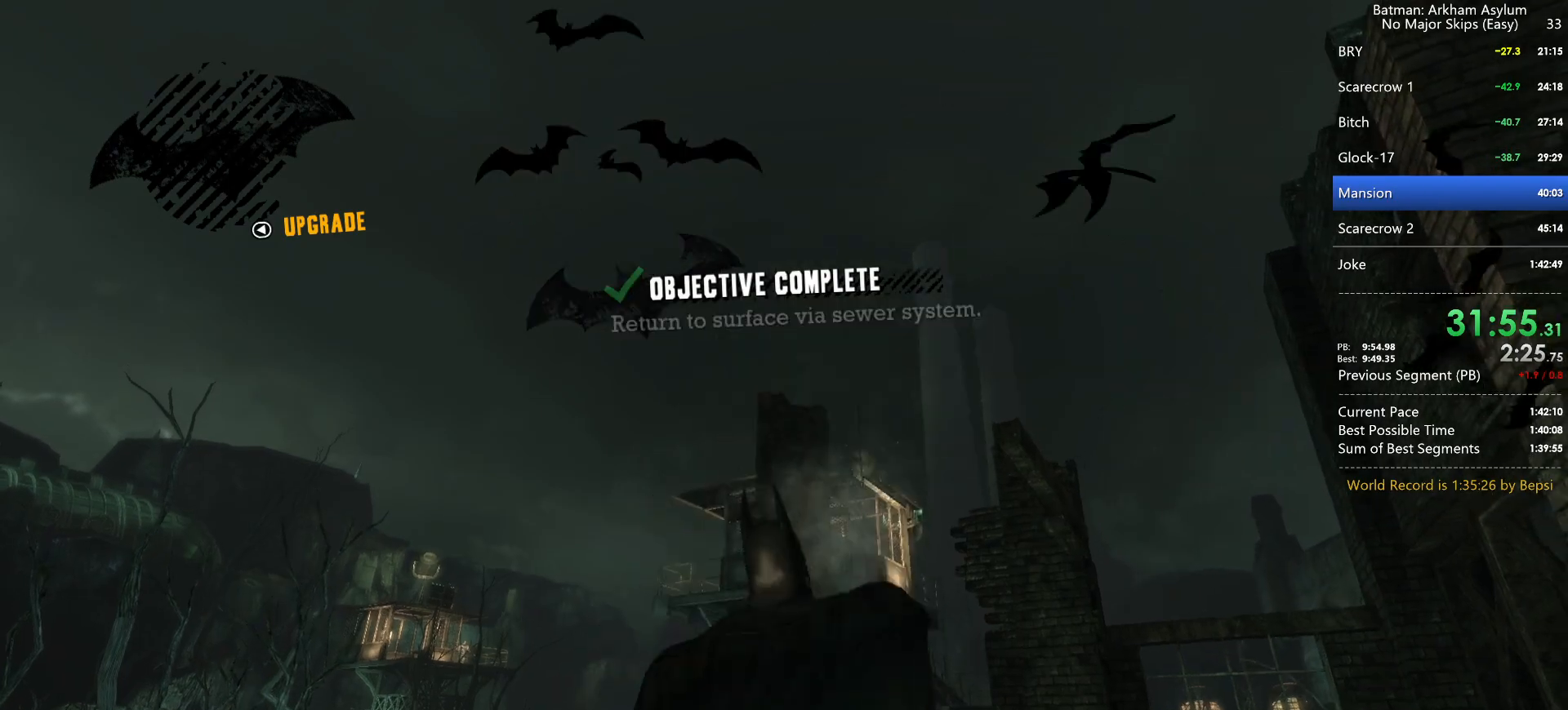
{"keys": ["cross"], "mouse": [], "events": []}
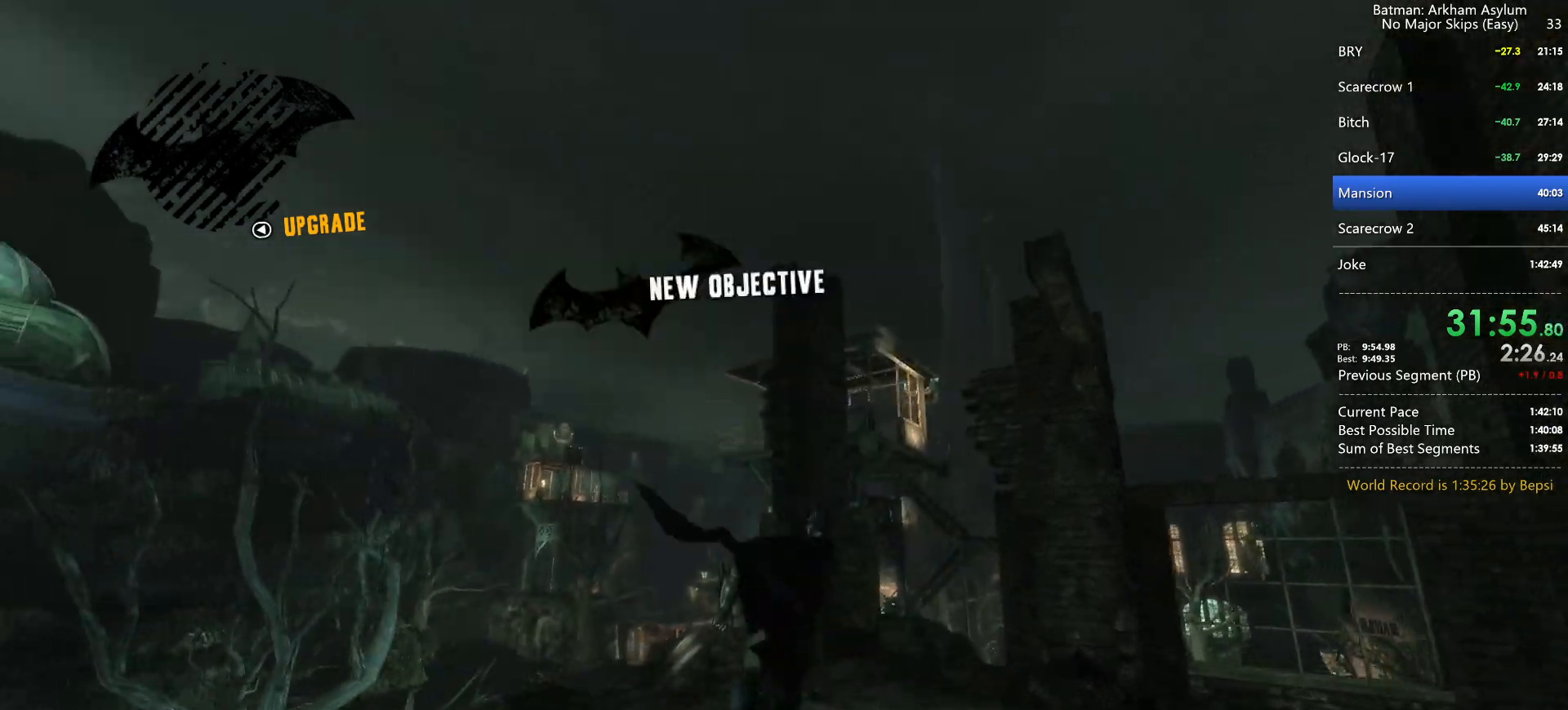
{"keys": ["cross"], "mouse": [], "events": []}
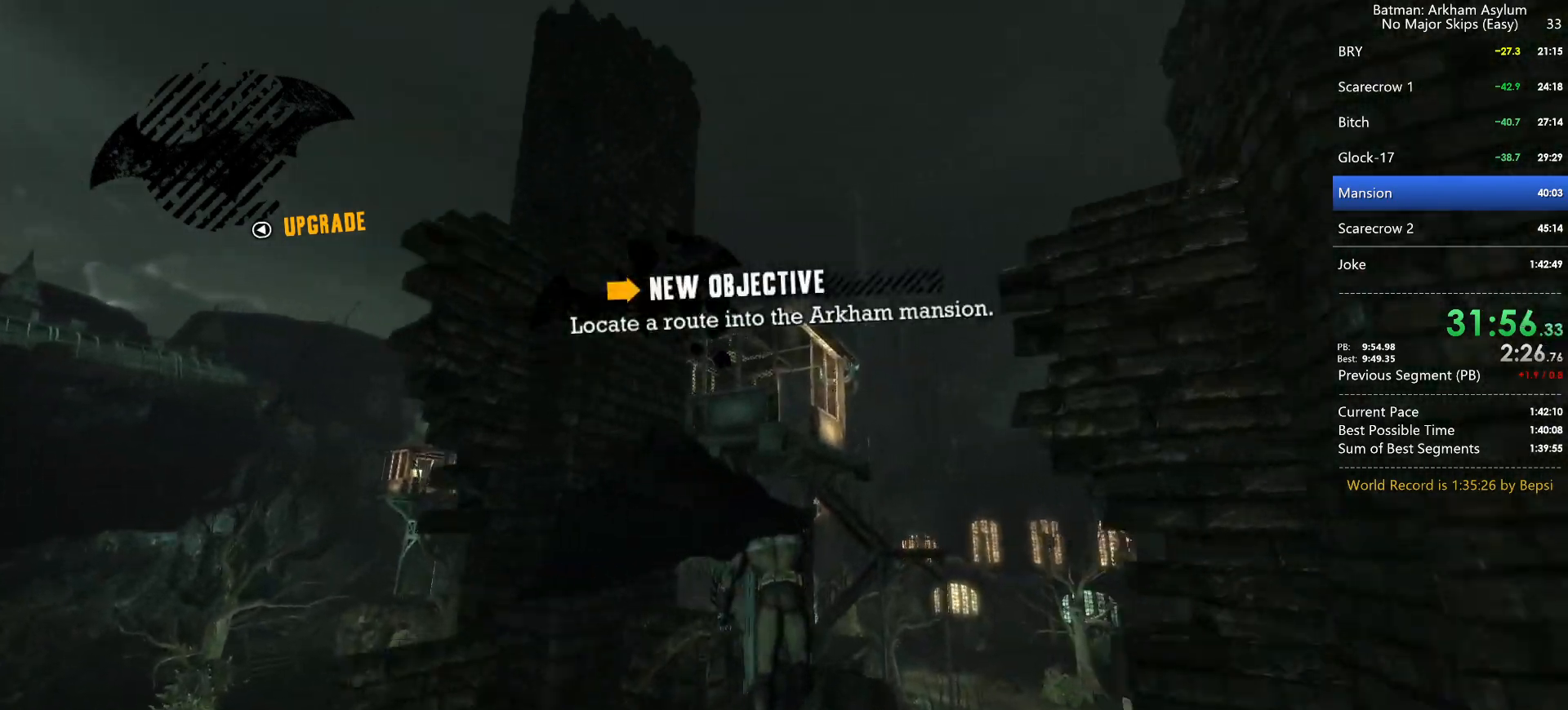
{"keys": ["cross"], "mouse": [], "events": []}
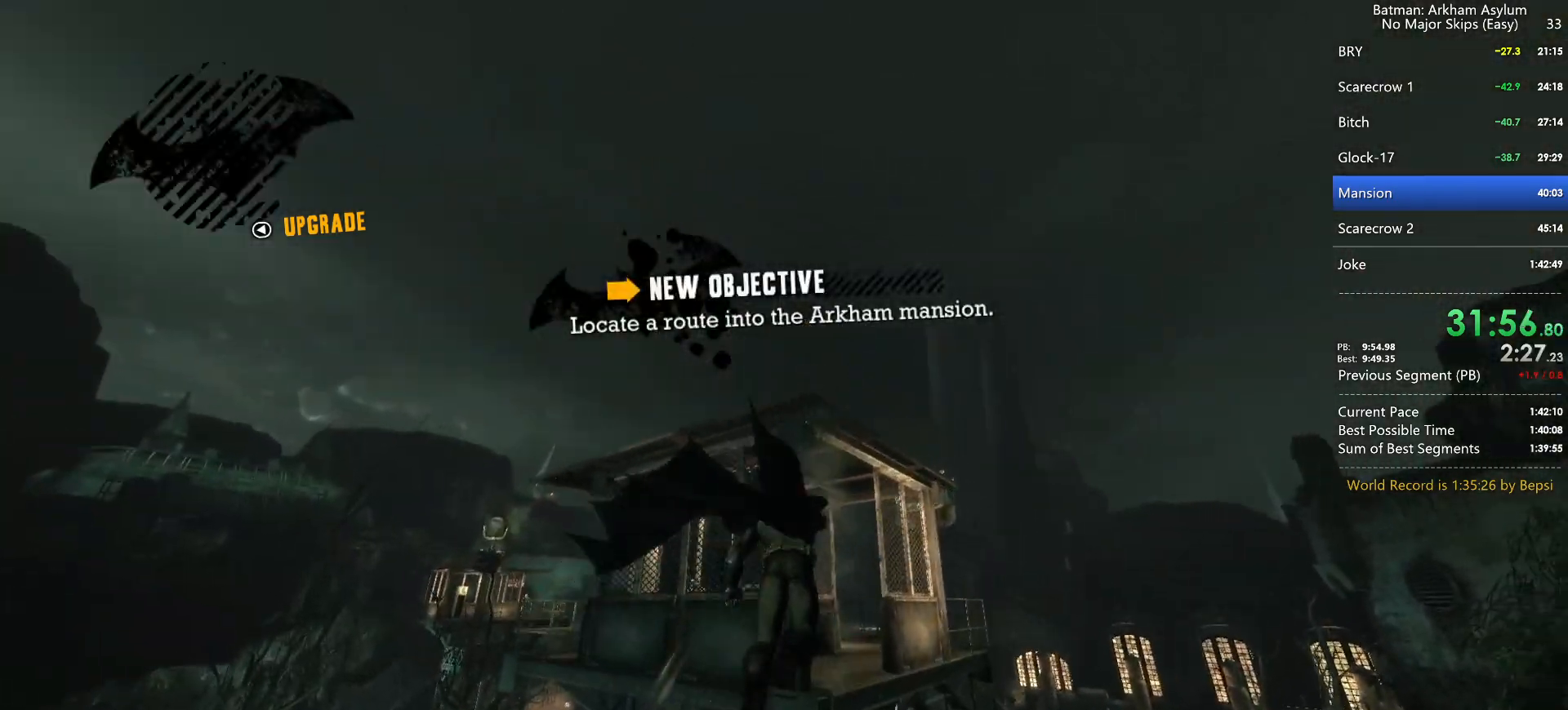
{"keys": ["cross"], "mouse": [], "events": []}
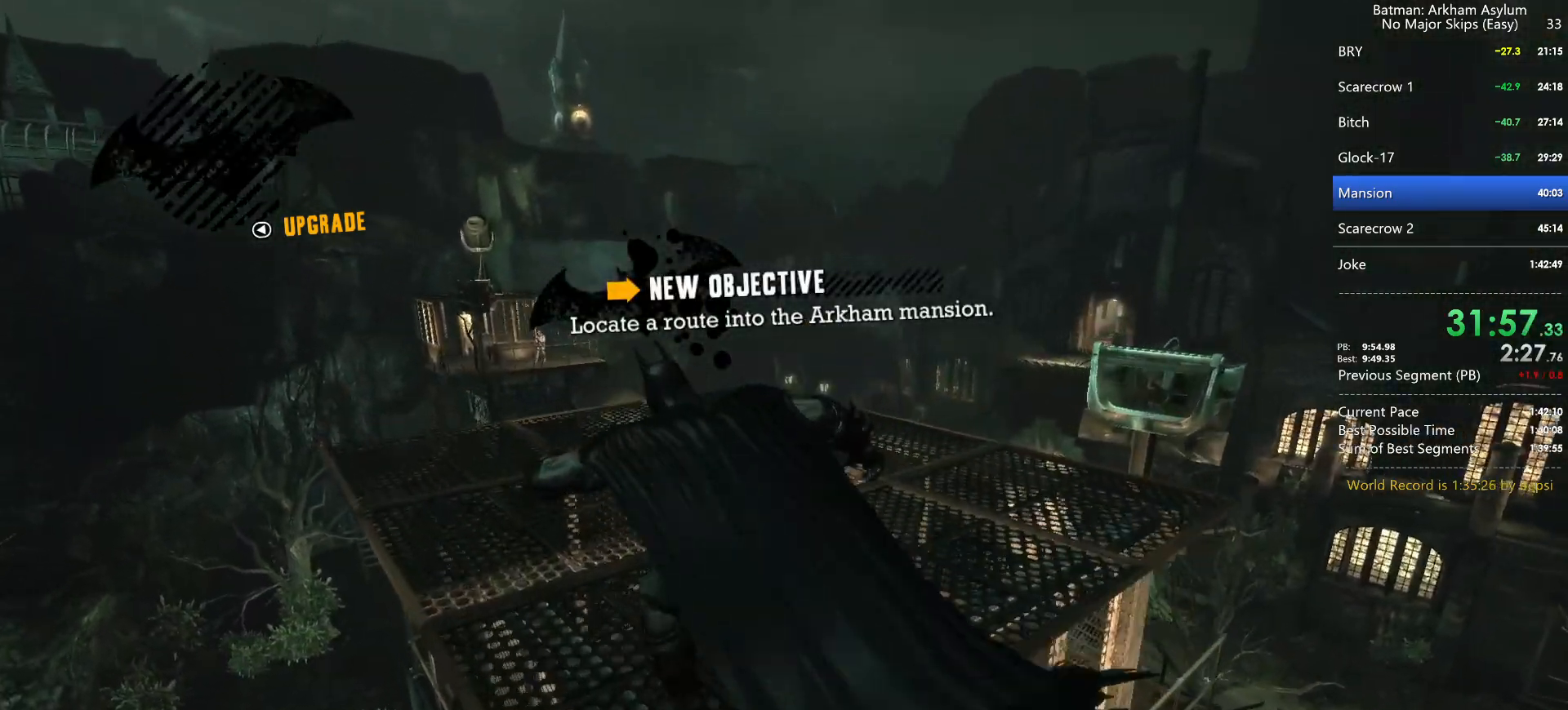
{"keys": ["cross"], "mouse": [], "events": []}
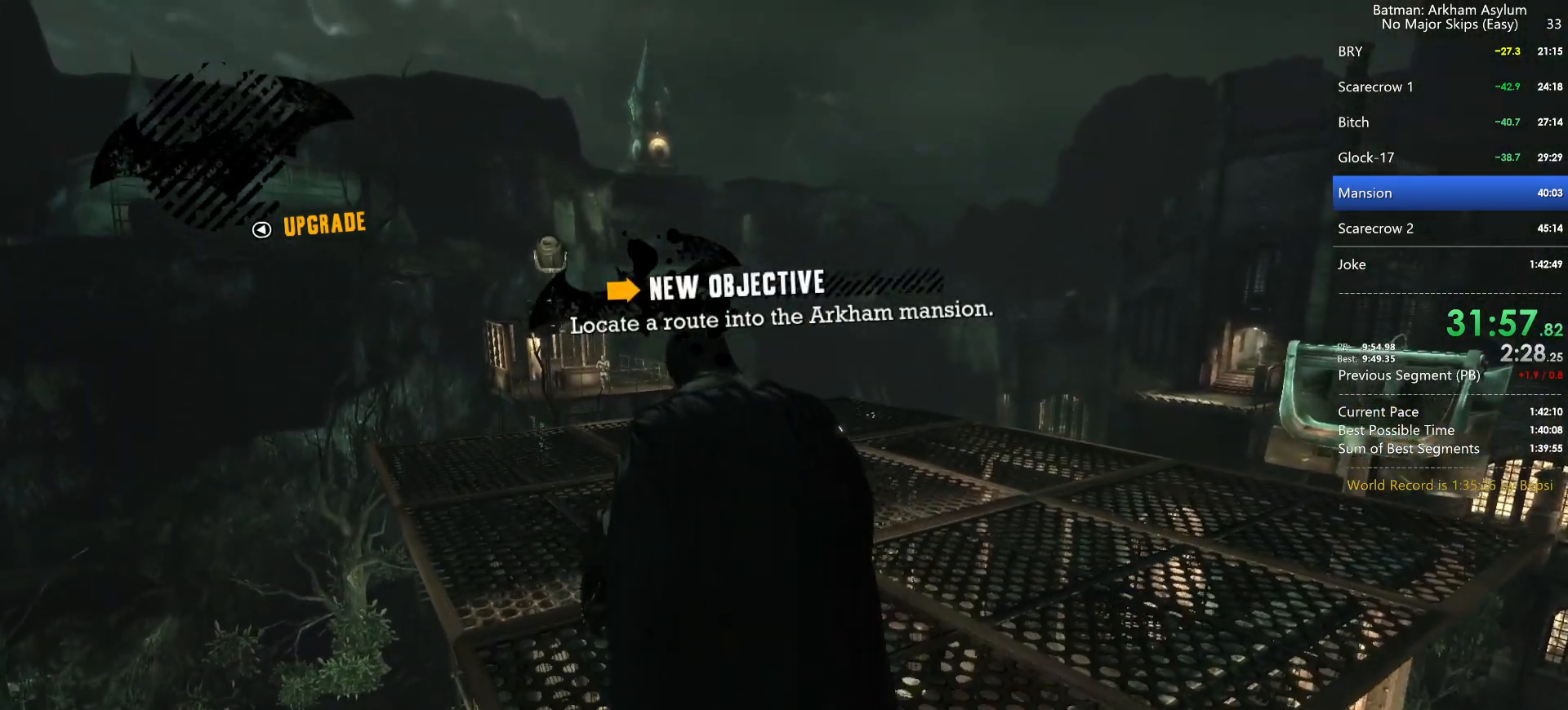
{"keys": ["cross"], "mouse": [], "events": []}
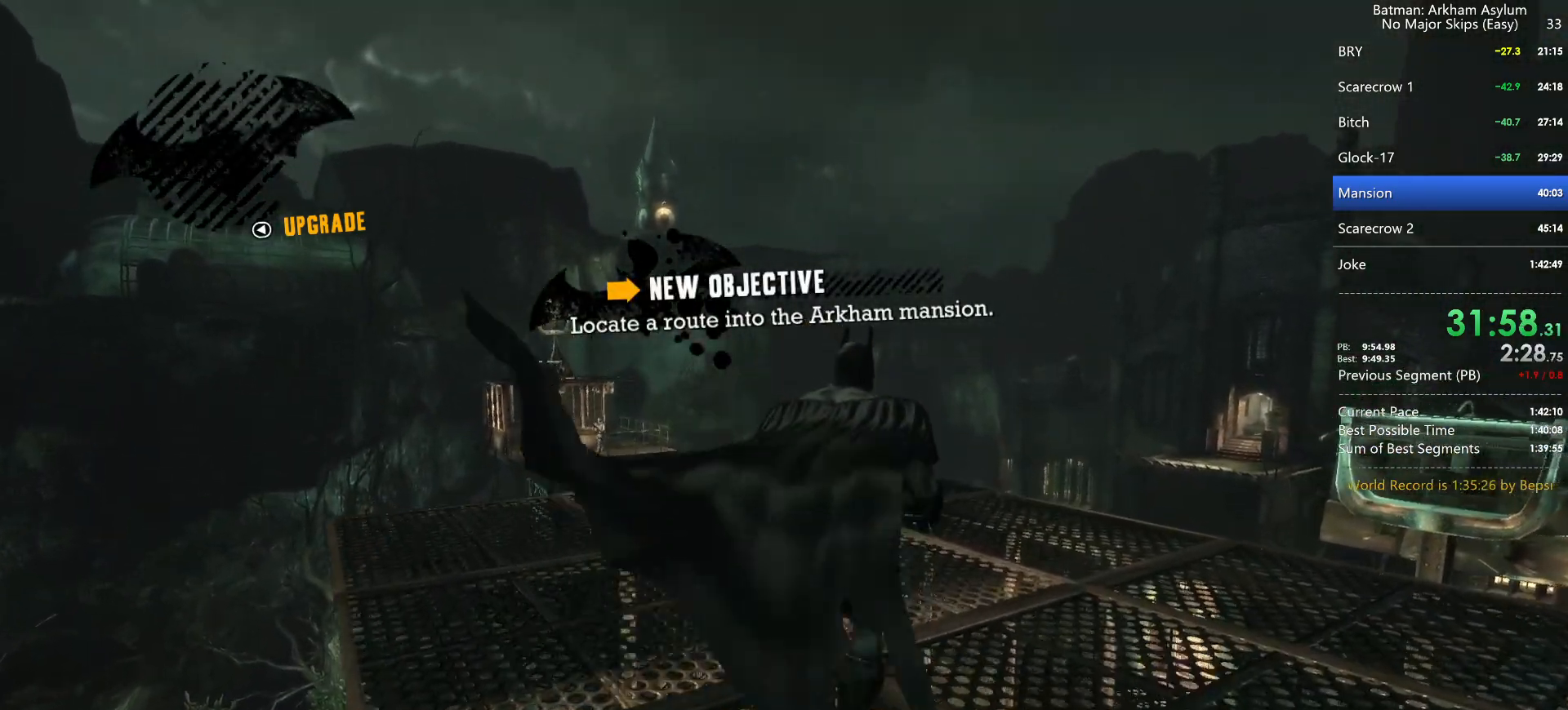
{"keys": ["cross"], "mouse": [], "events": []}
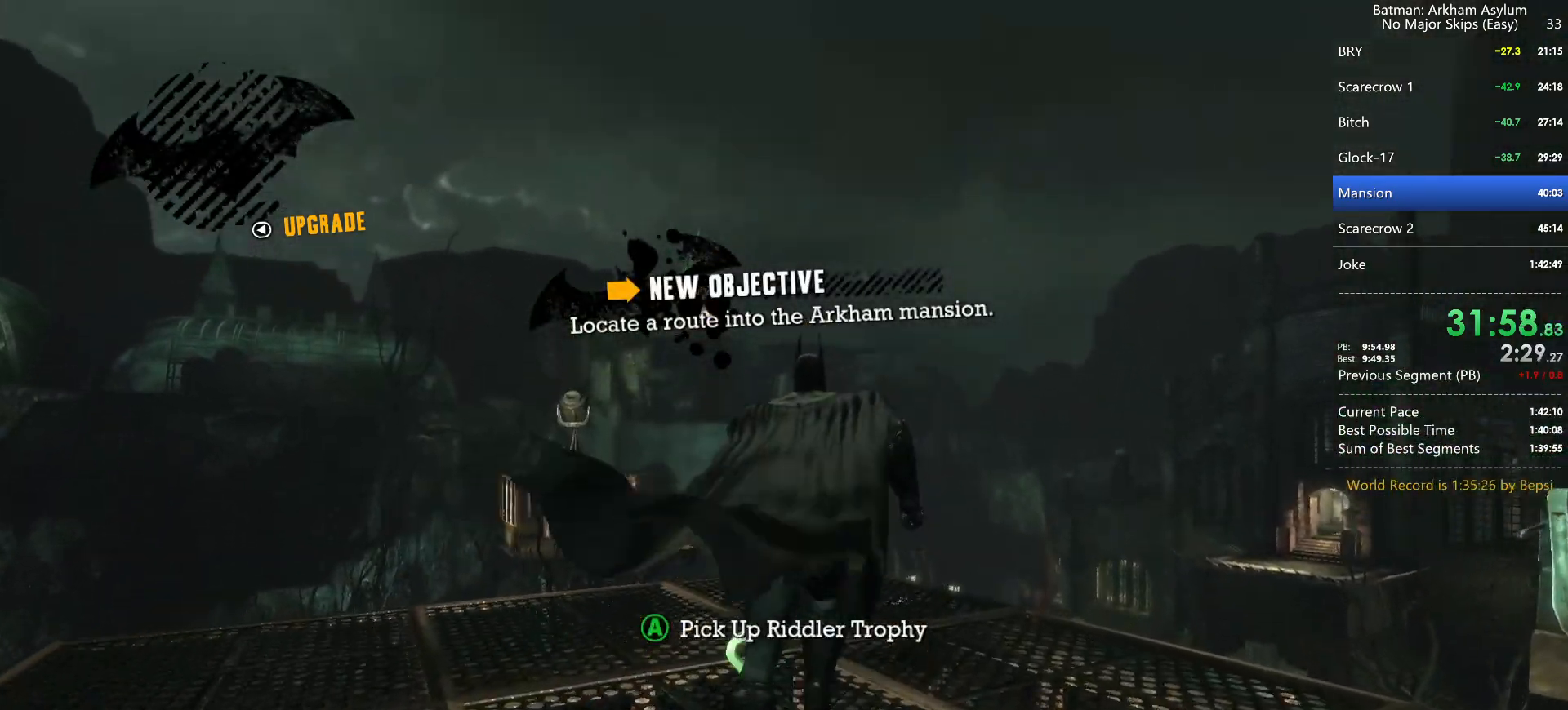
{"keys": ["cross"], "mouse": [], "events": []}
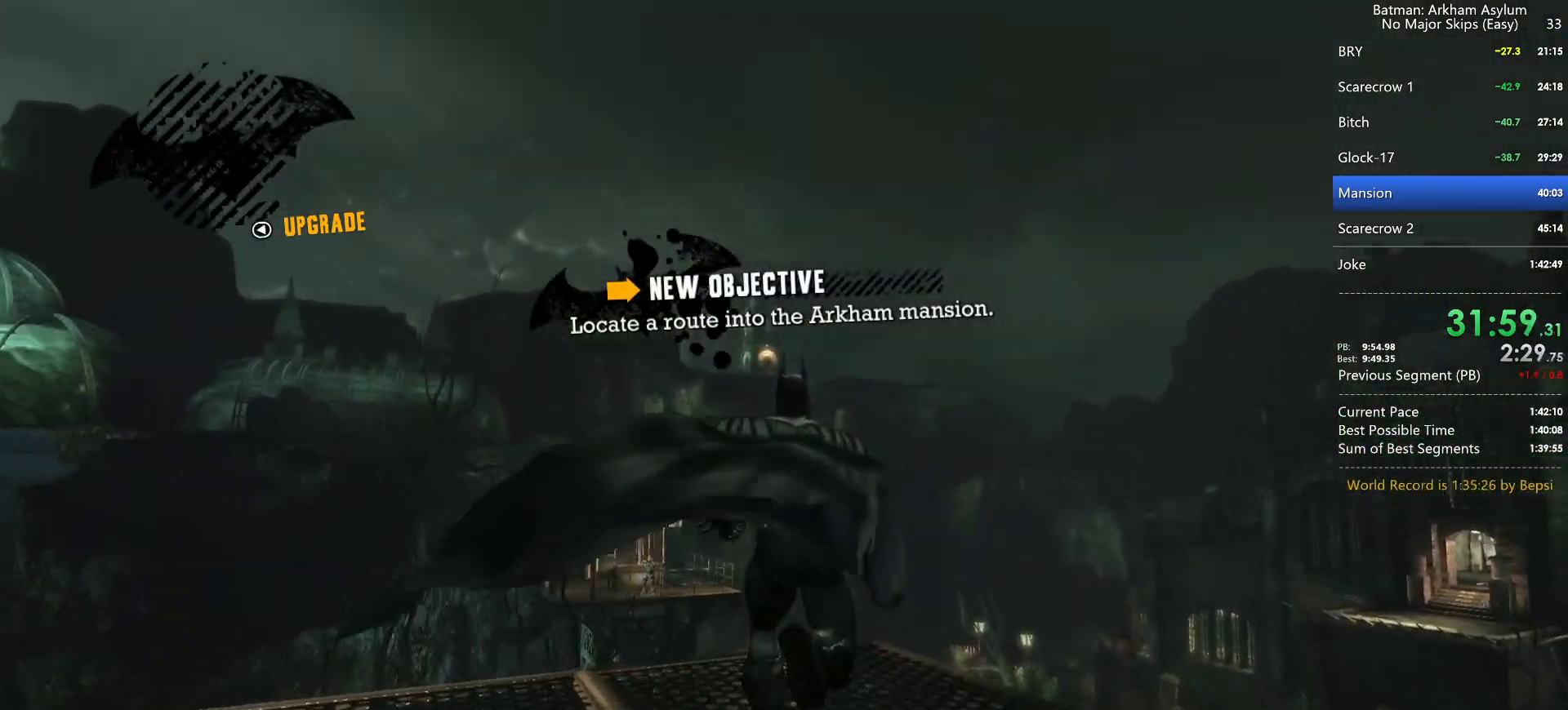
{"keys": ["cross"], "mouse": [], "events": []}
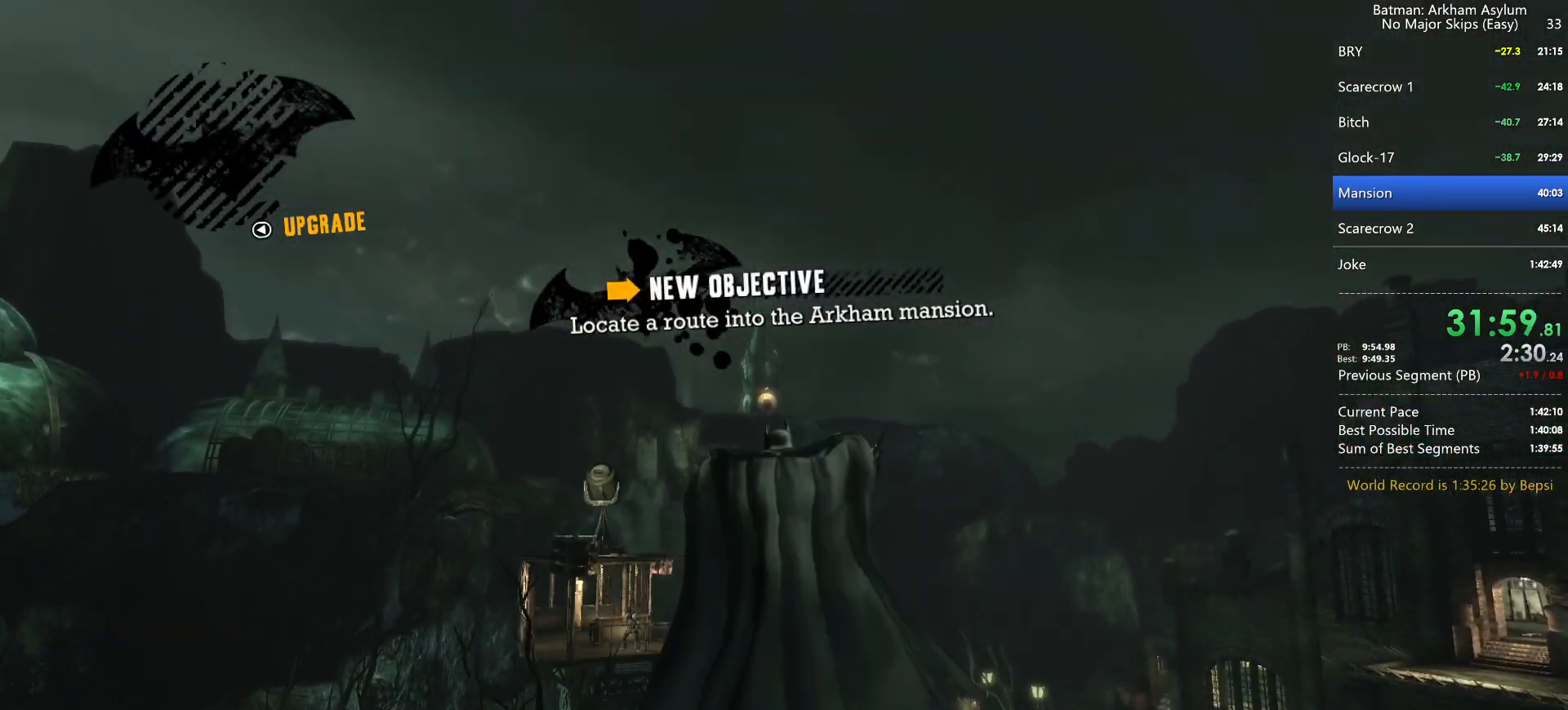
{"keys": ["cross"], "mouse": [], "events": []}
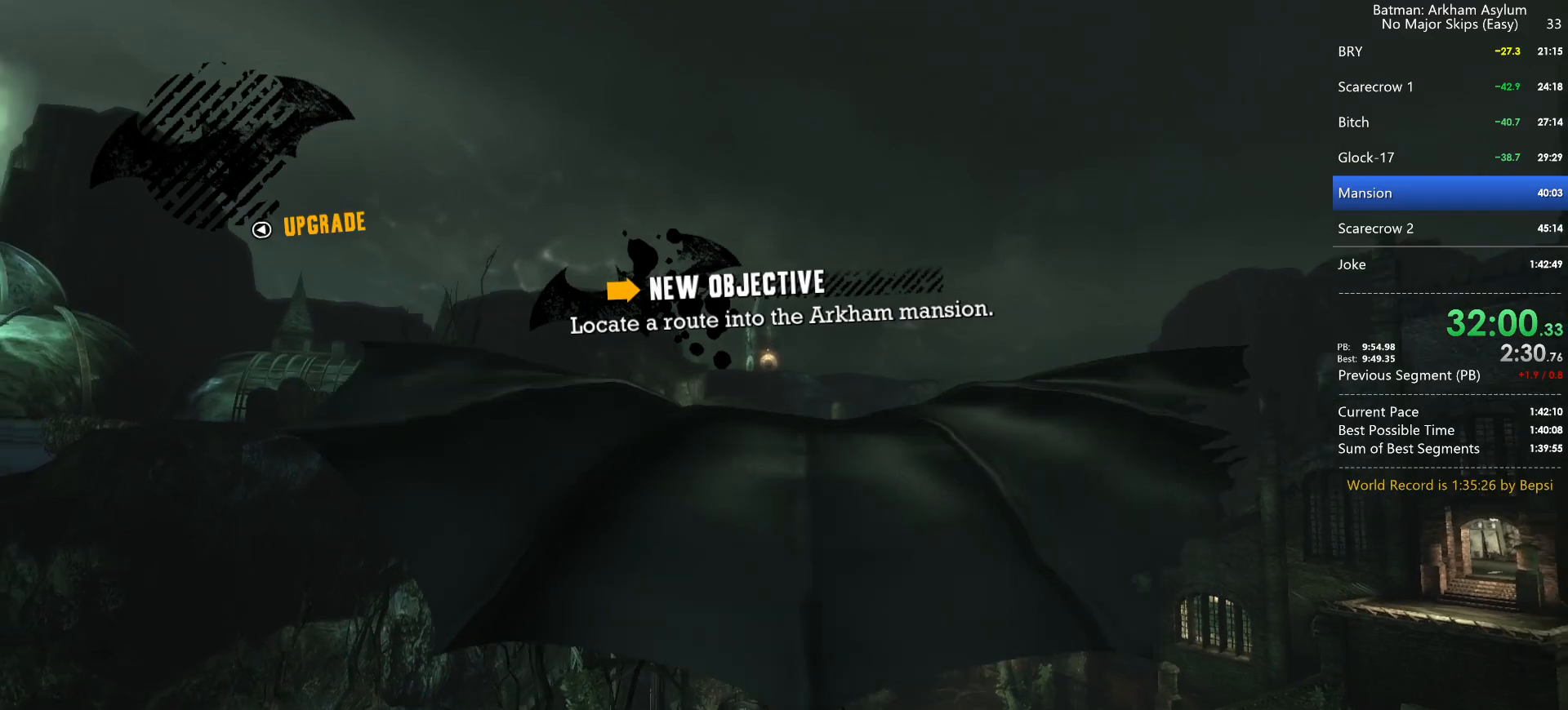
{"keys": ["cross"], "mouse": [], "events": []}
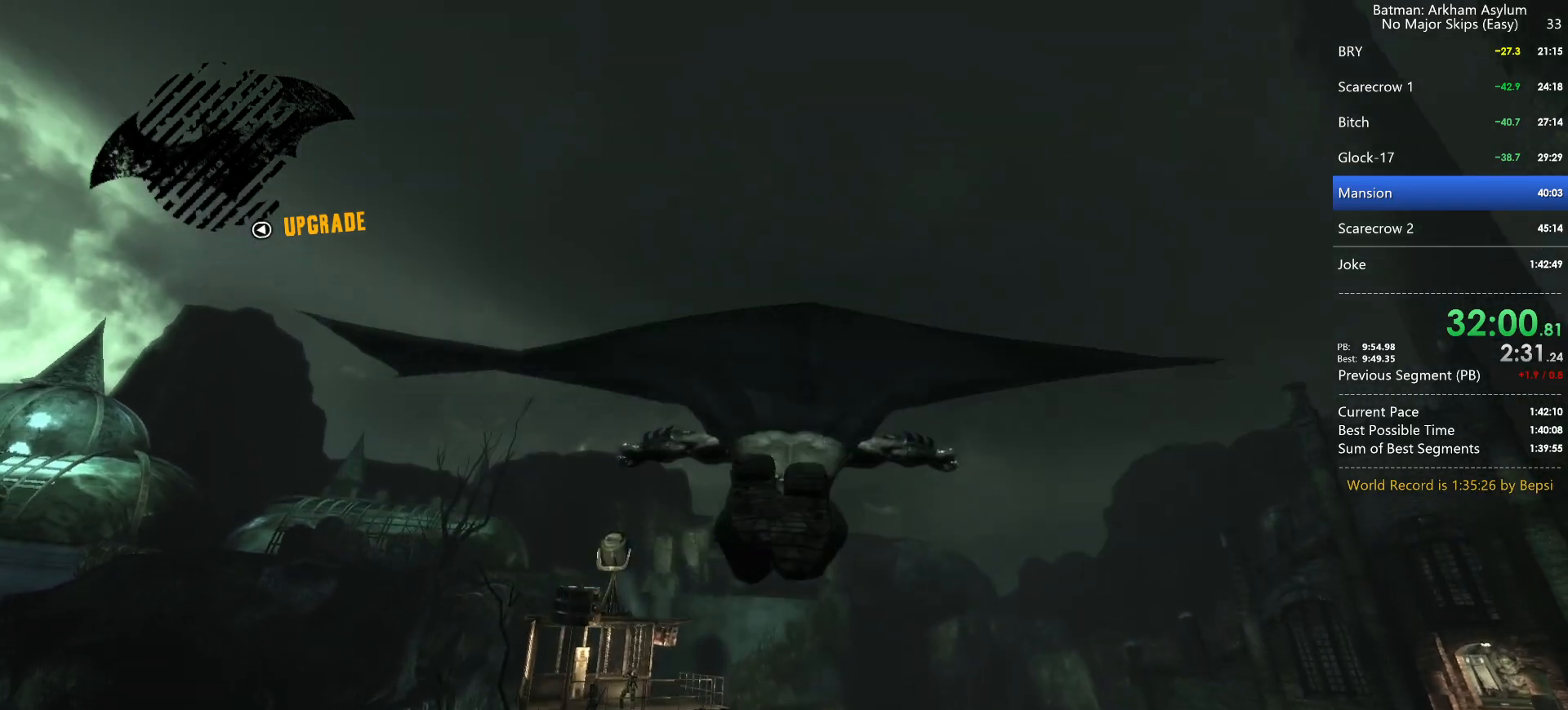
{"keys": ["cross"], "mouse": [], "events": []}
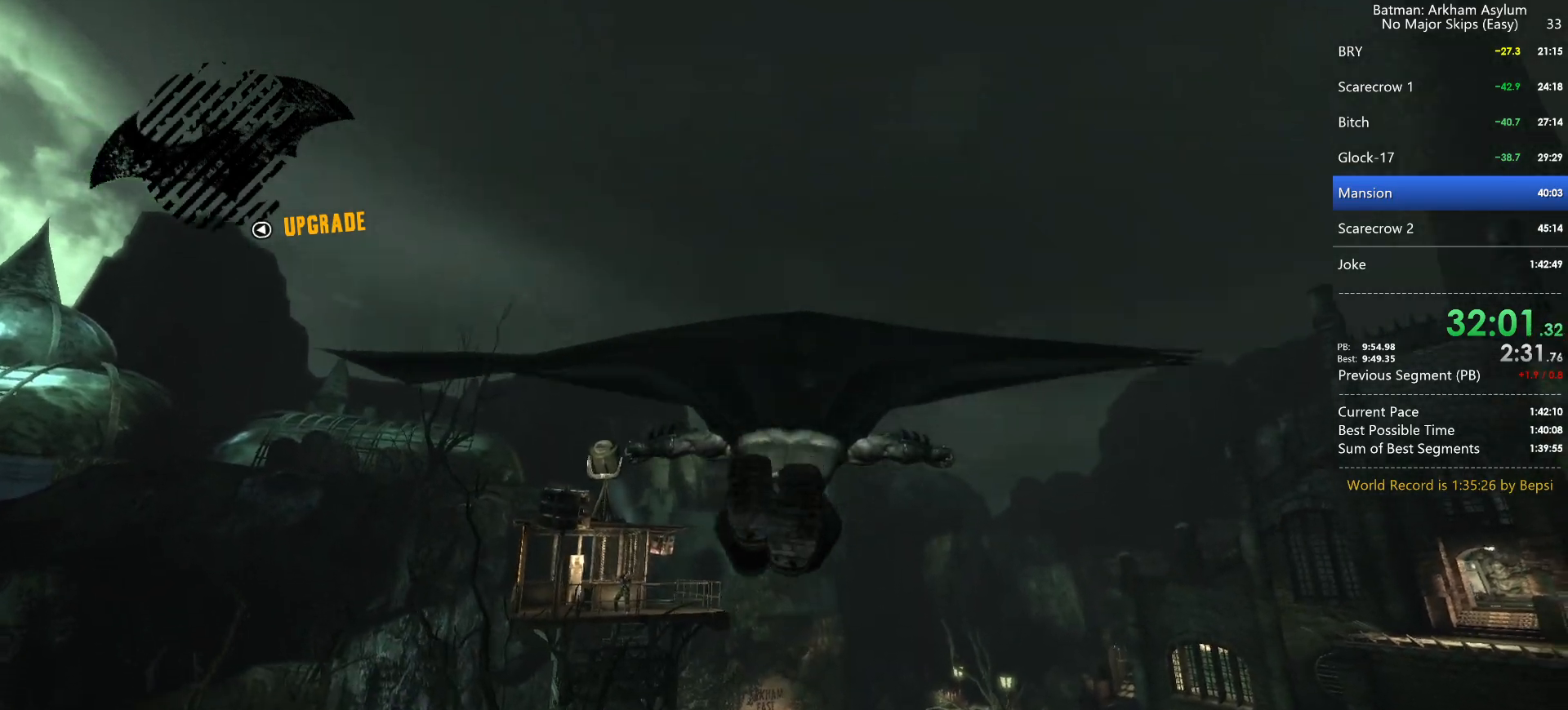
{"keys": ["cross"], "mouse": [], "events": []}
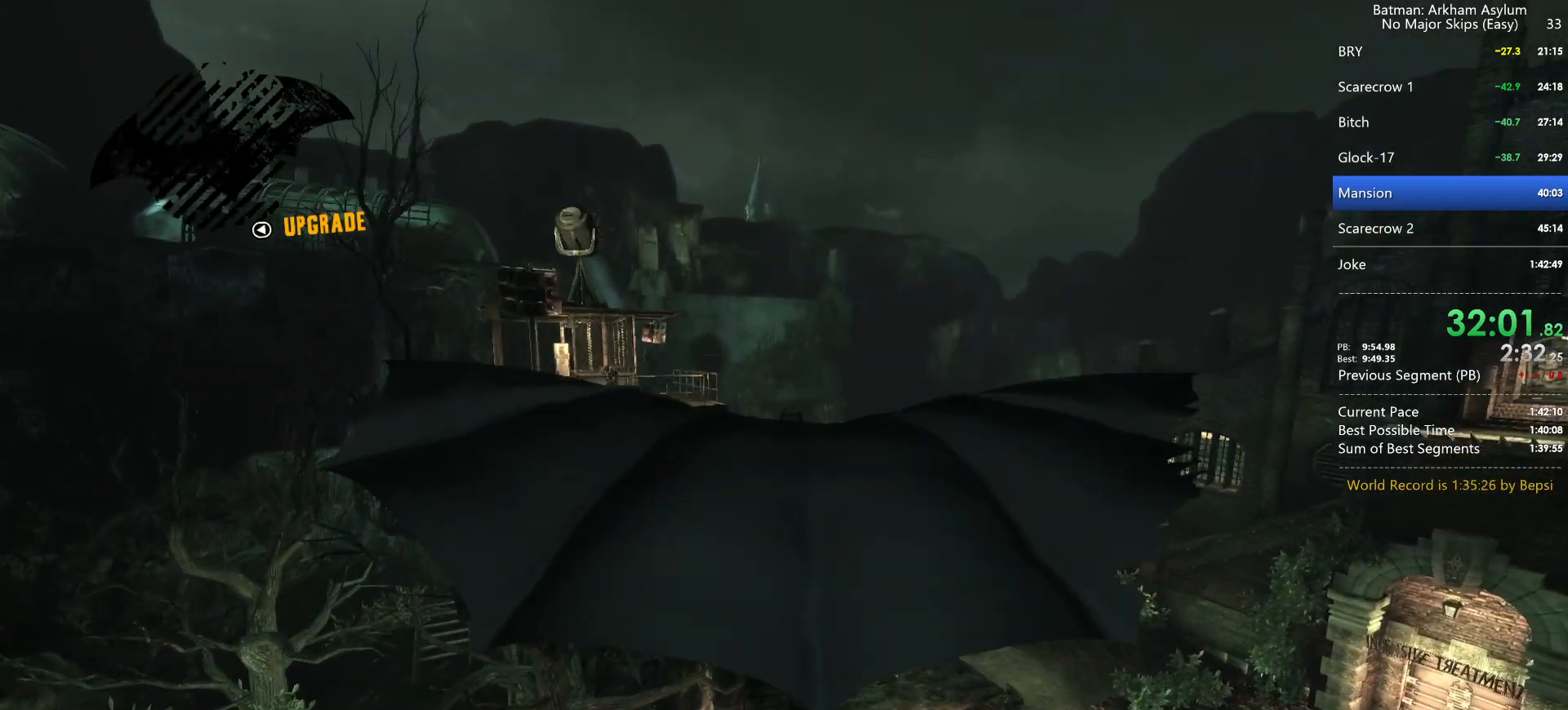
{"keys": ["cross"], "mouse": [], "events": []}